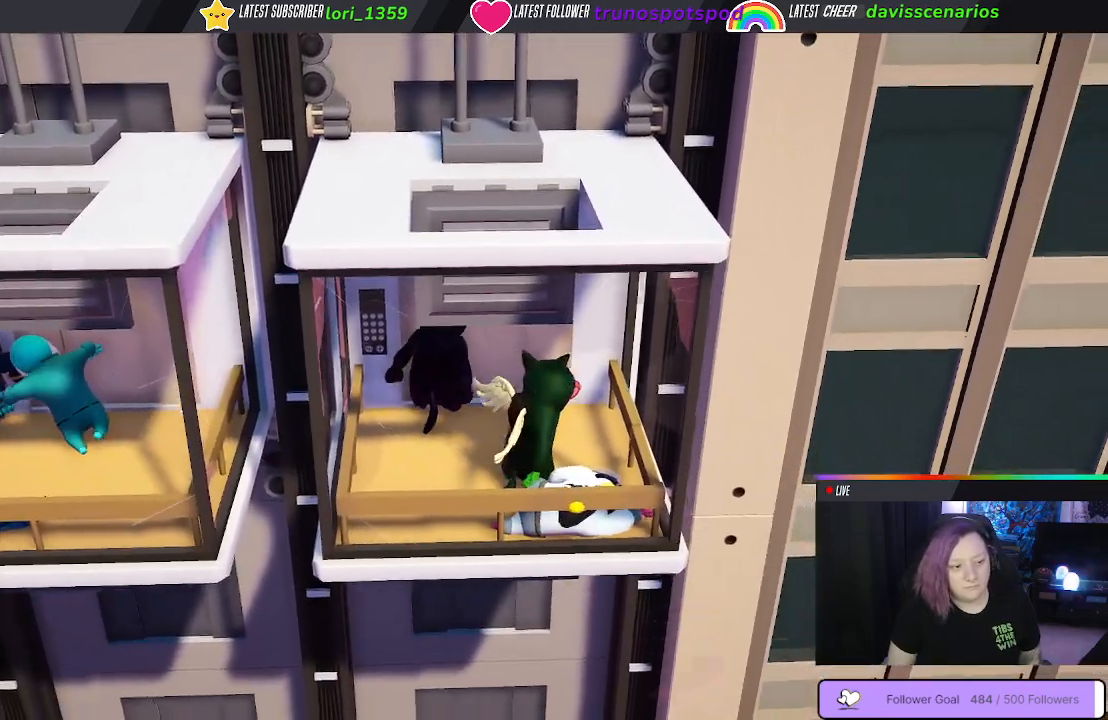
Gameplay with a controller (Xbox layout); each line is a JSON object with the inputs held at the frame after it. "events" lists button and stick changes between this image and that frame as [ms after this image, input, new state], when the widget could be followed in between.
{"buttons": [], "left_stick": "left", "right_stick": "center", "events": []}
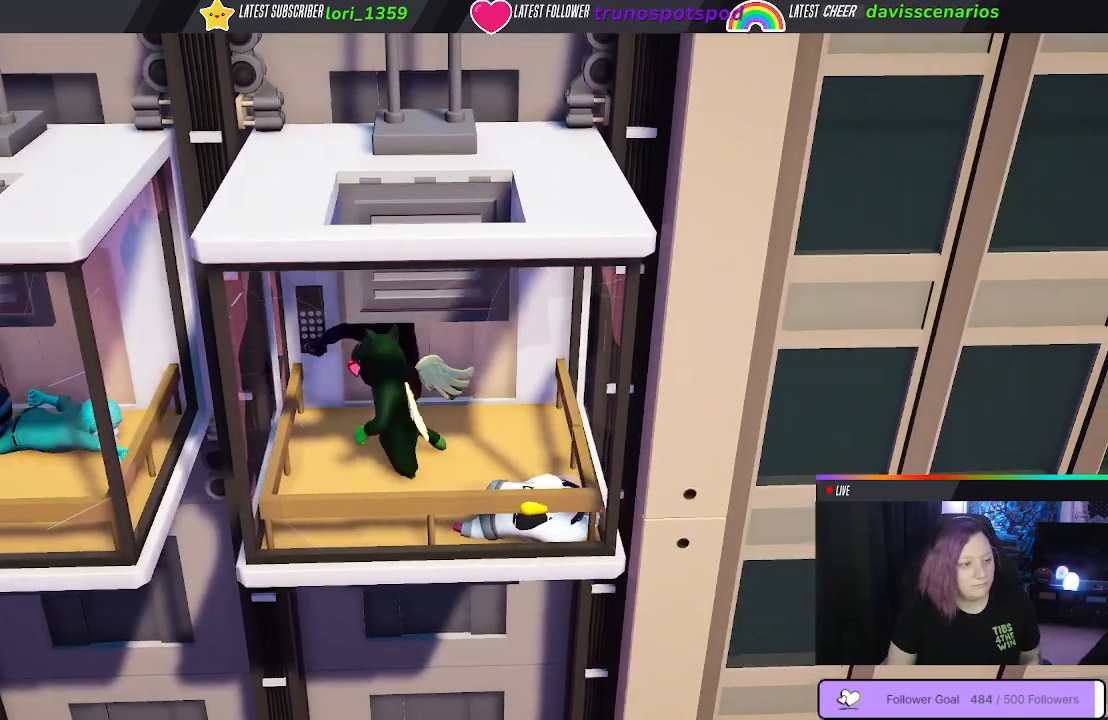
{"buttons": [], "left_stick": "up-left", "right_stick": "center", "events": [[100, "left_stick", "up"], [483, "left_stick", "up-left"]]}
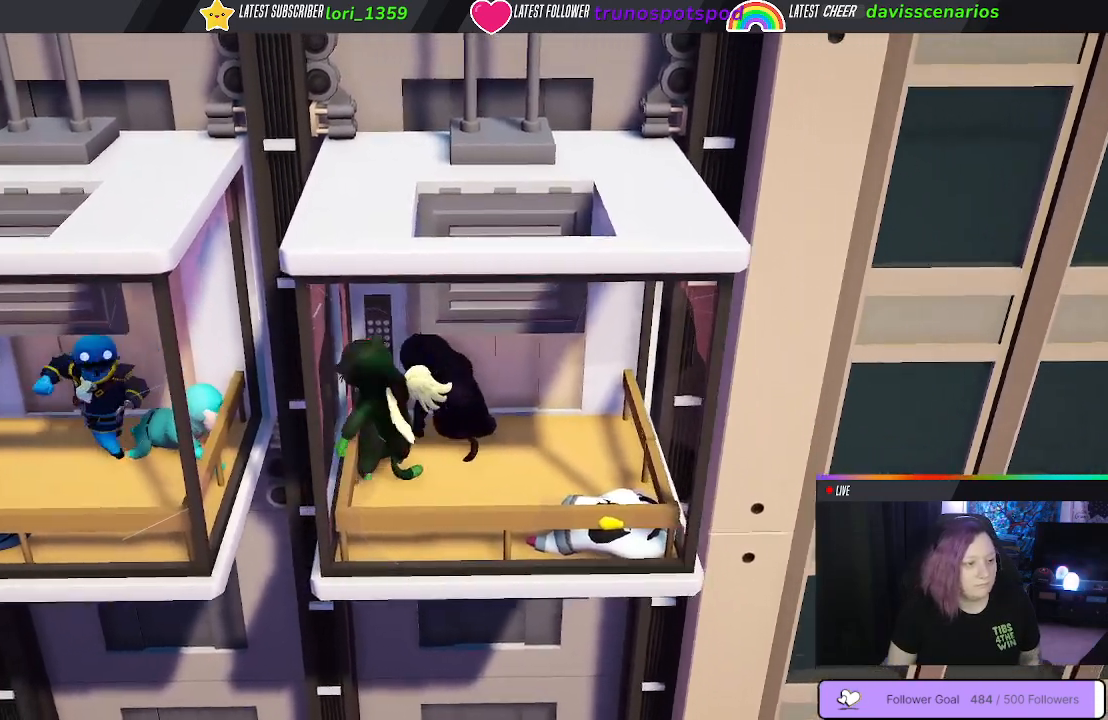
{"buttons": [], "left_stick": "down-left", "right_stick": "center", "events": [[367, "left_stick", "down-left"]]}
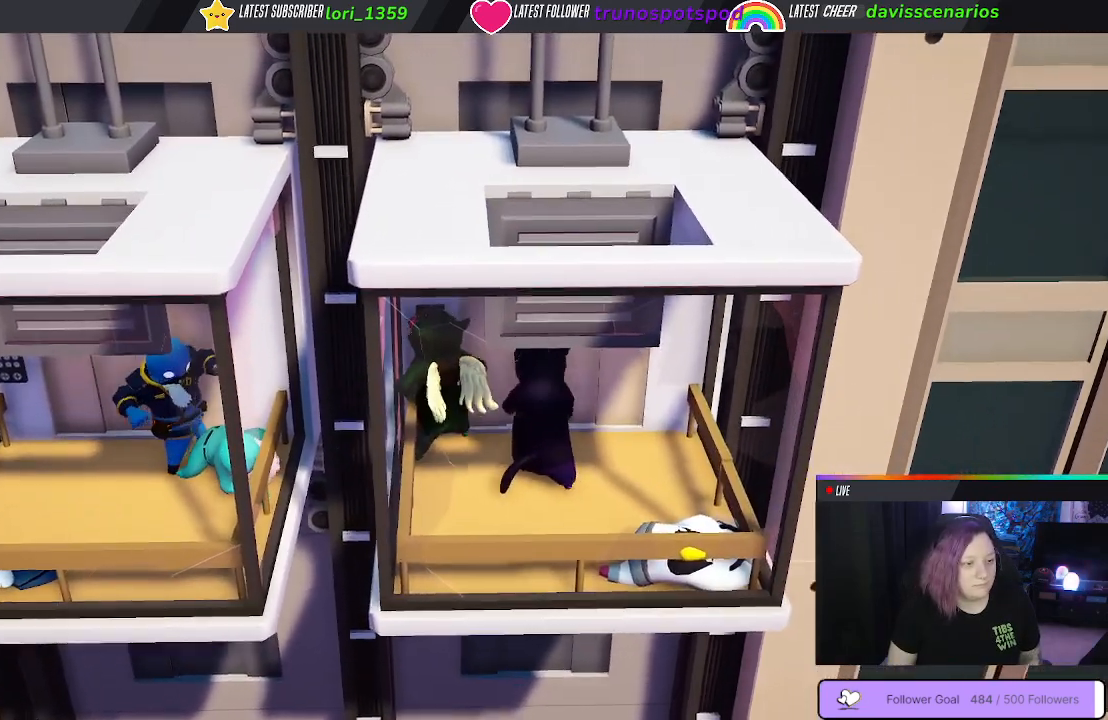
{"buttons": [], "left_stick": "center", "right_stick": "center", "events": [[133, "left_stick", "center"], [400, "B", "down"], [450, "B", "up"]]}
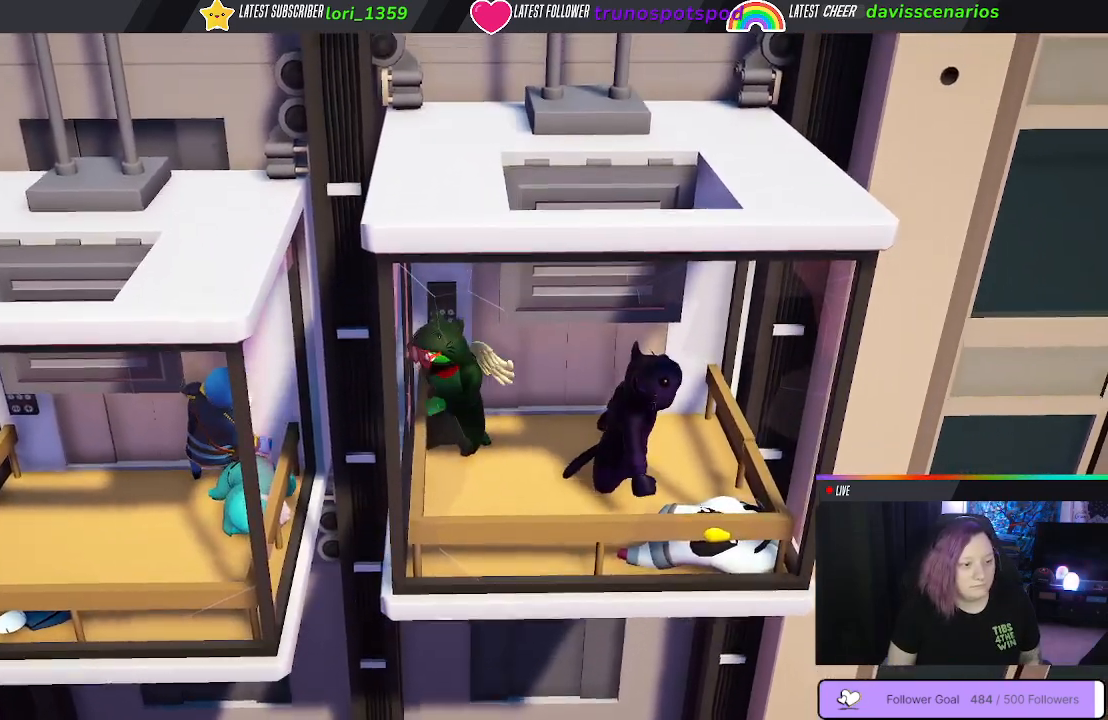
{"buttons": ["L1"], "left_stick": "center", "right_stick": "center", "events": [[150, "R1", "down"], [250, "L1", "down"], [317, "R1", "up"], [350, "L1", "up"], [367, "R1", "down"], [483, "L1", "down"], [483, "R1", "up"]]}
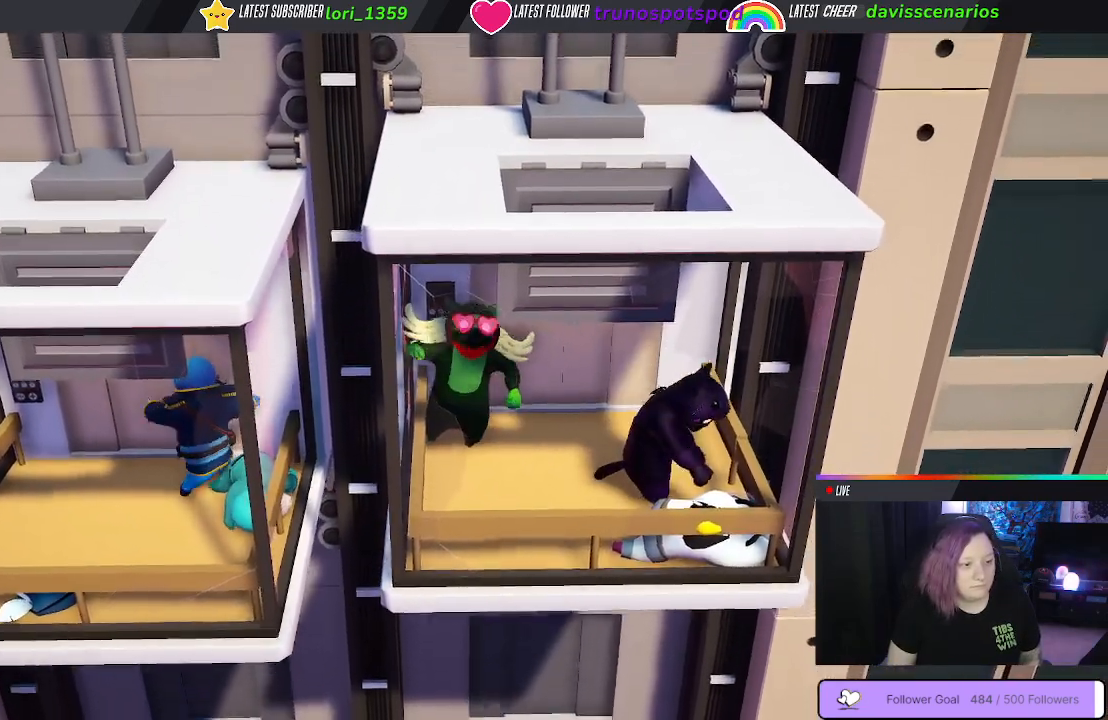
{"buttons": ["R1"], "left_stick": "center", "right_stick": "center", "events": [[50, "L1", "up"], [50, "R1", "down"], [133, "R1", "up"], [150, "L1", "down"], [200, "R1", "down"], [233, "L1", "up"], [317, "R1", "up"], [350, "L1", "down"], [383, "R1", "down"], [417, "L1", "up"]]}
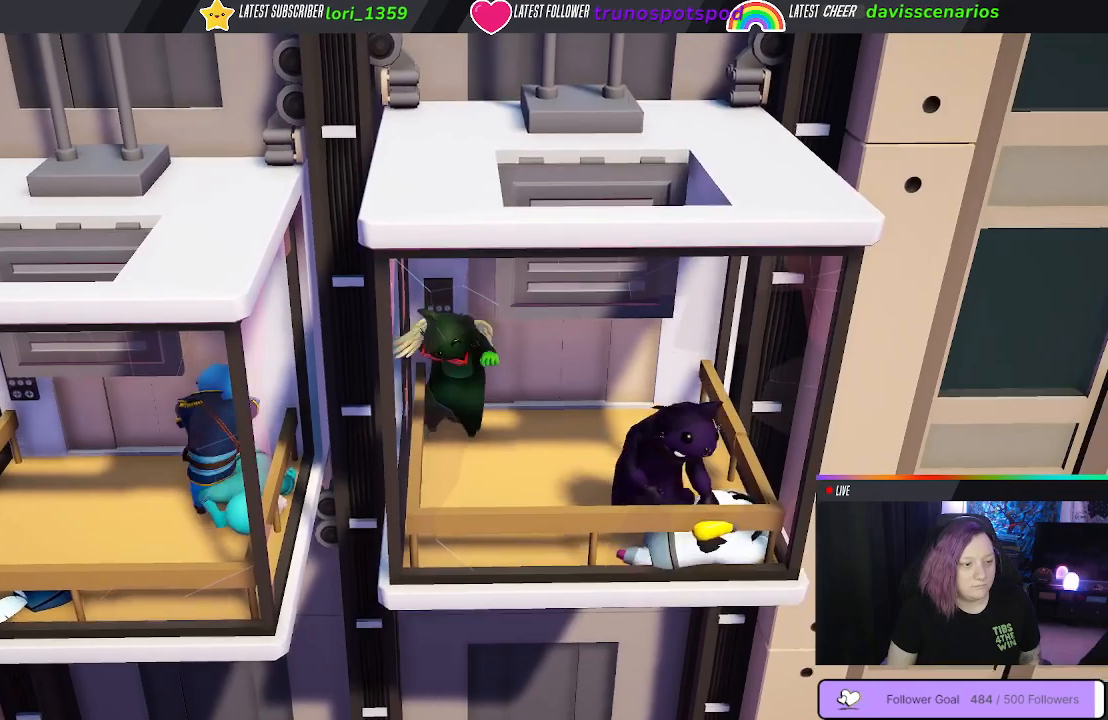
{"buttons": [], "left_stick": "center", "right_stick": "center", "events": [[17, "R1", "up"], [33, "L1", "down"], [83, "R1", "down"], [100, "L1", "up"], [167, "L1", "down"], [217, "R1", "up"], [267, "L1", "up"], [317, "R1", "down"], [333, "L1", "down"], [433, "L1", "up"], [450, "R1", "up"]]}
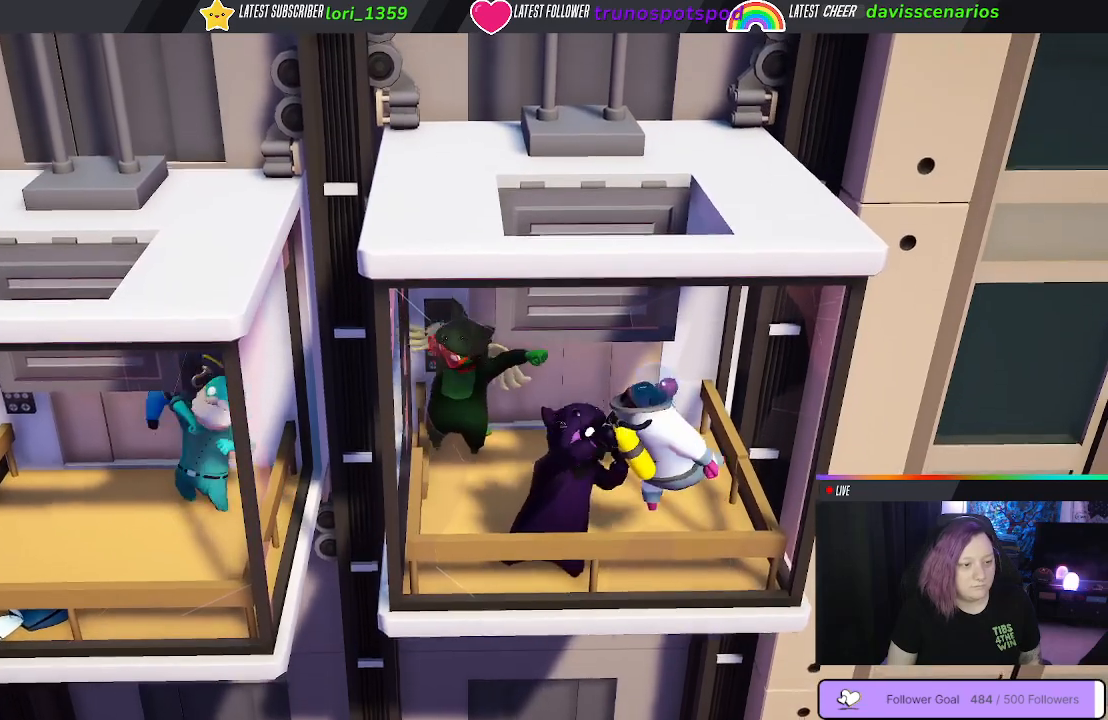
{"buttons": [], "left_stick": "center", "right_stick": "center", "events": [[50, "L1", "down"], [83, "R1", "down"], [133, "L1", "up"], [183, "R1", "up"], [250, "L1", "down"], [283, "L1", "up"]]}
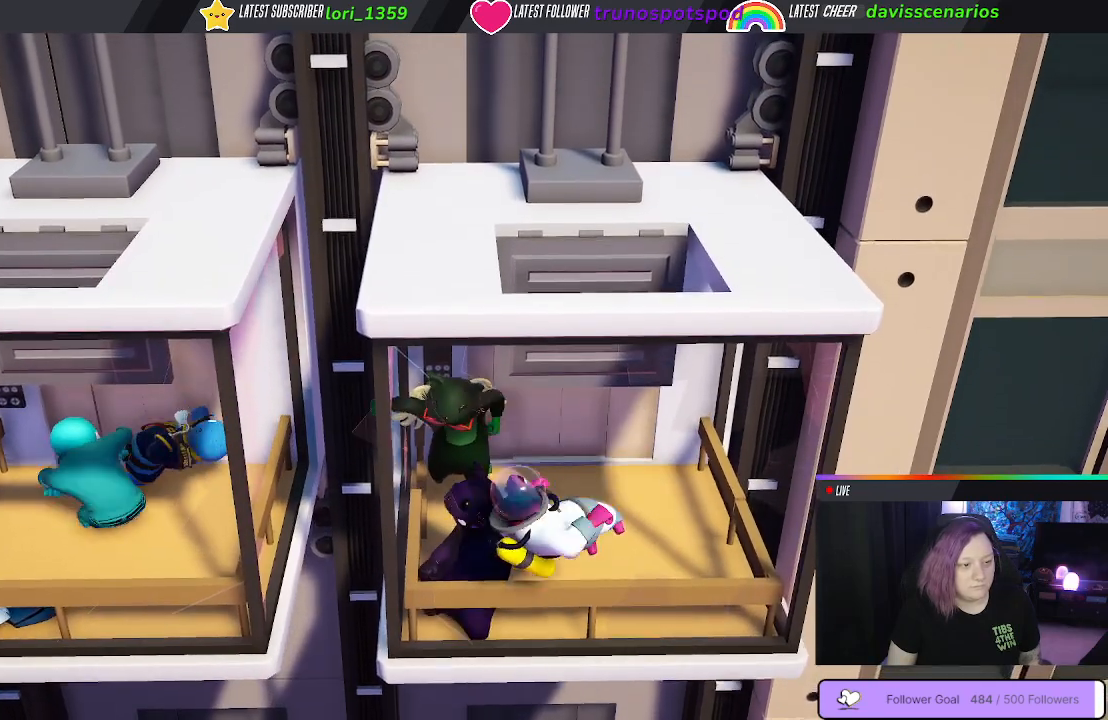
{"buttons": [], "left_stick": "center", "right_stick": "center", "events": []}
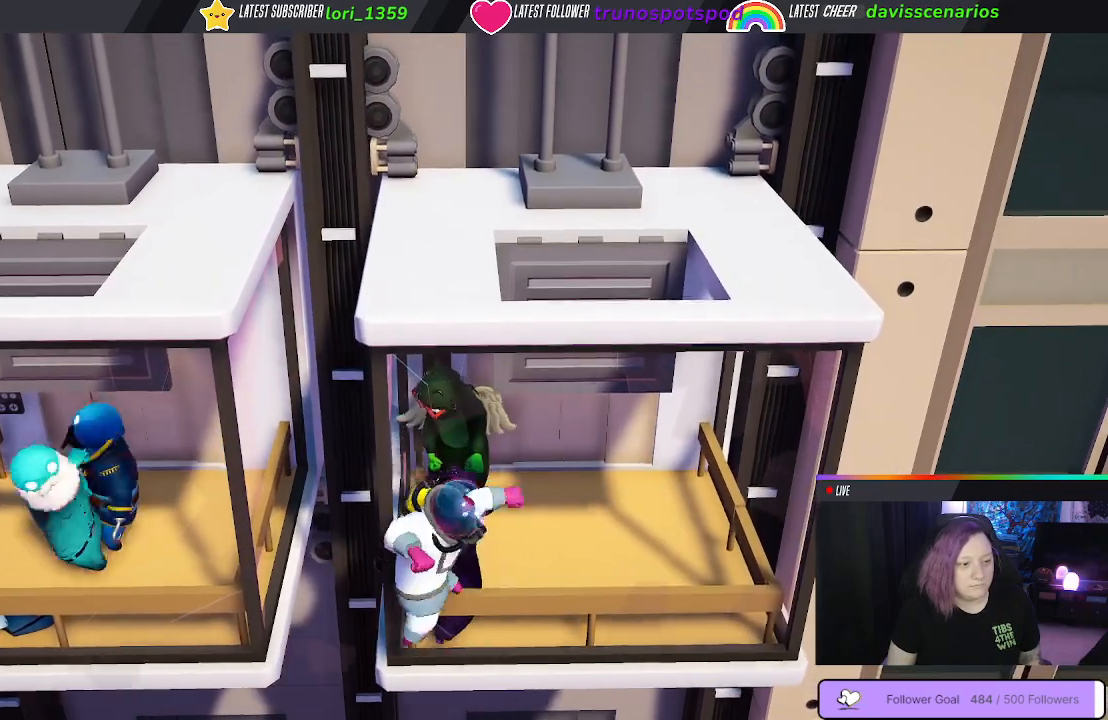
{"buttons": [], "left_stick": "center", "right_stick": "center", "events": [[267, "left_stick", "right"], [417, "left_stick", "center"]]}
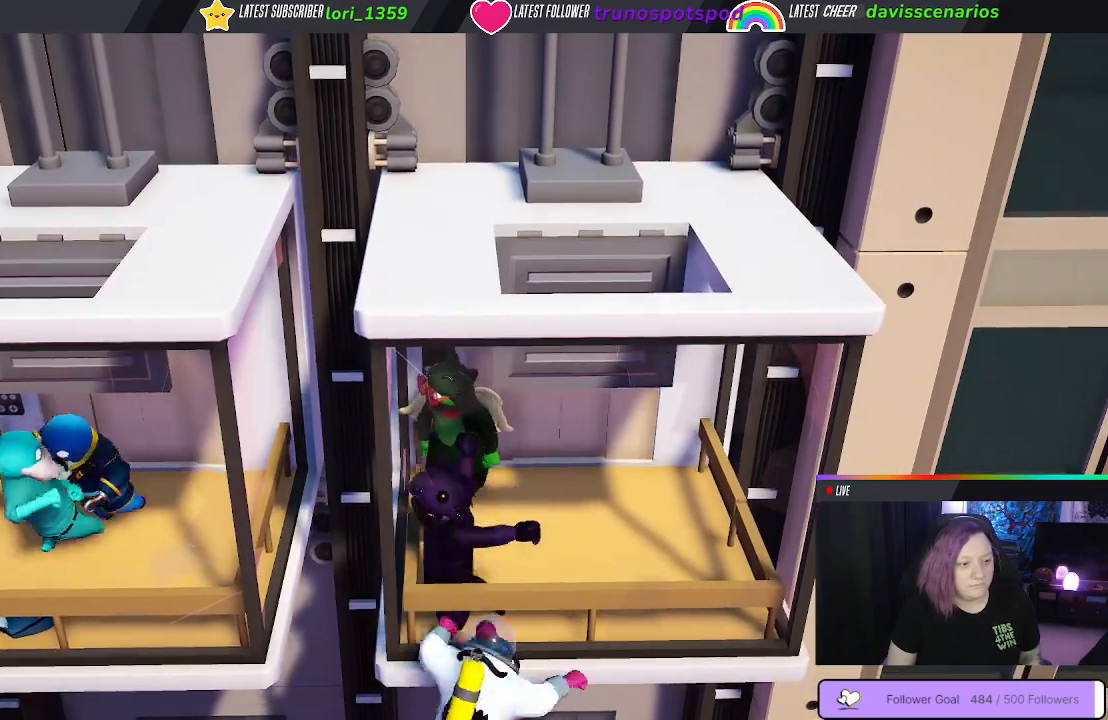
{"buttons": [], "left_stick": "center", "right_stick": "center", "events": []}
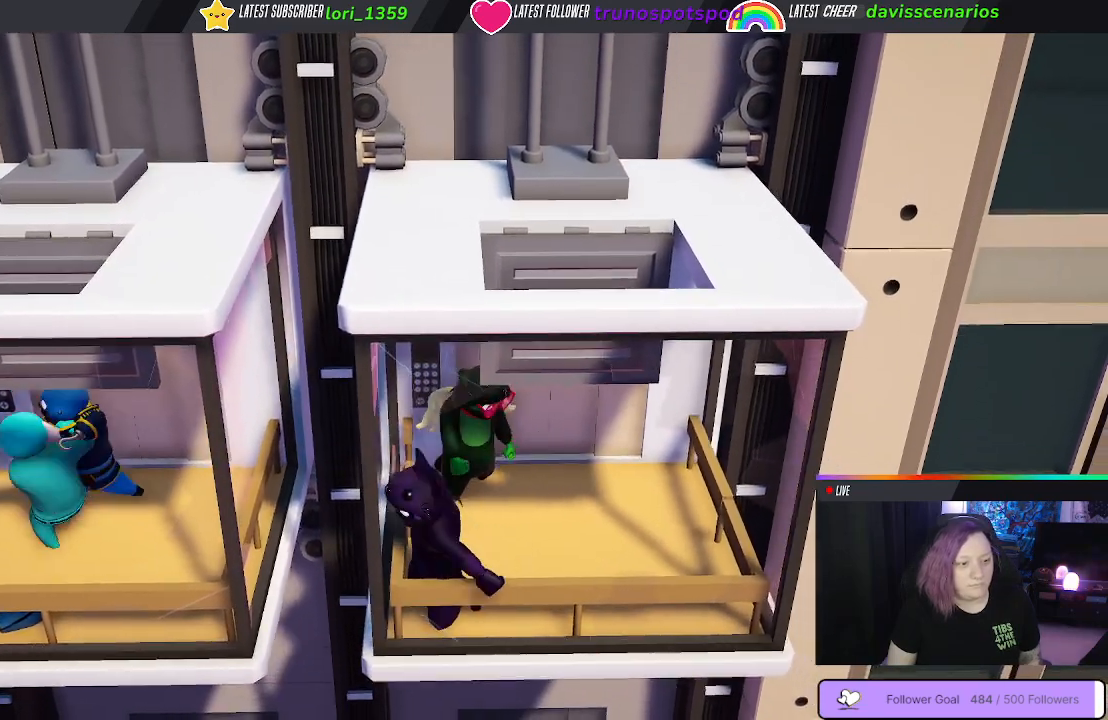
{"buttons": [], "left_stick": "center", "right_stick": "center", "events": []}
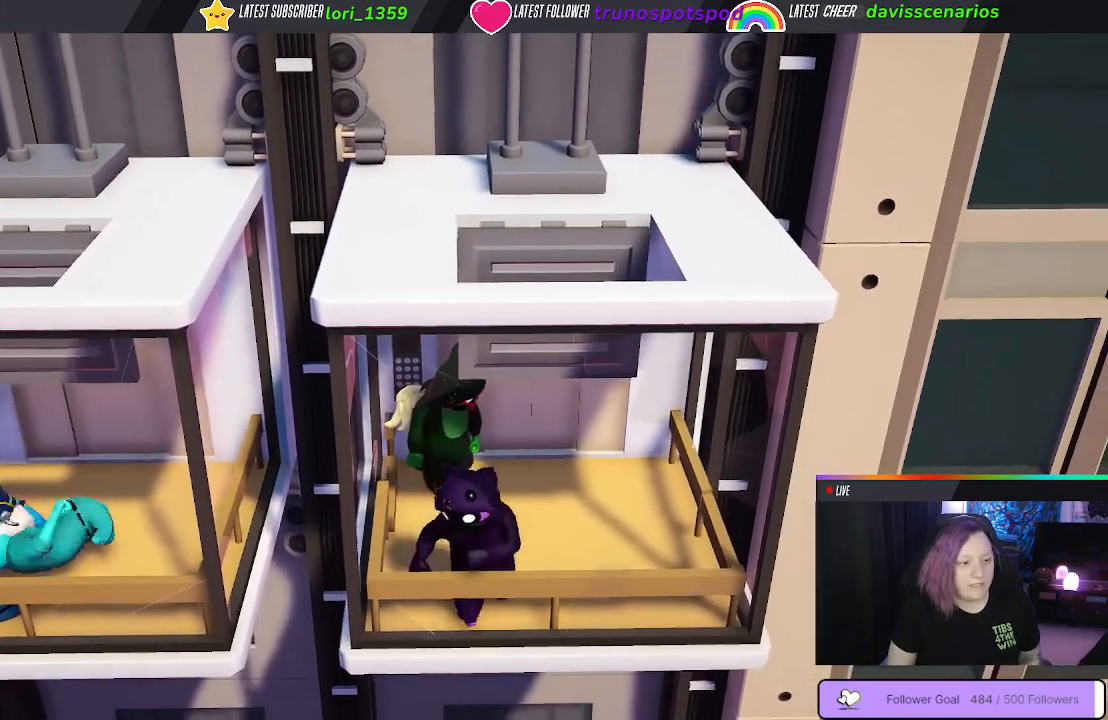
{"buttons": [], "left_stick": "center", "right_stick": "center", "events": []}
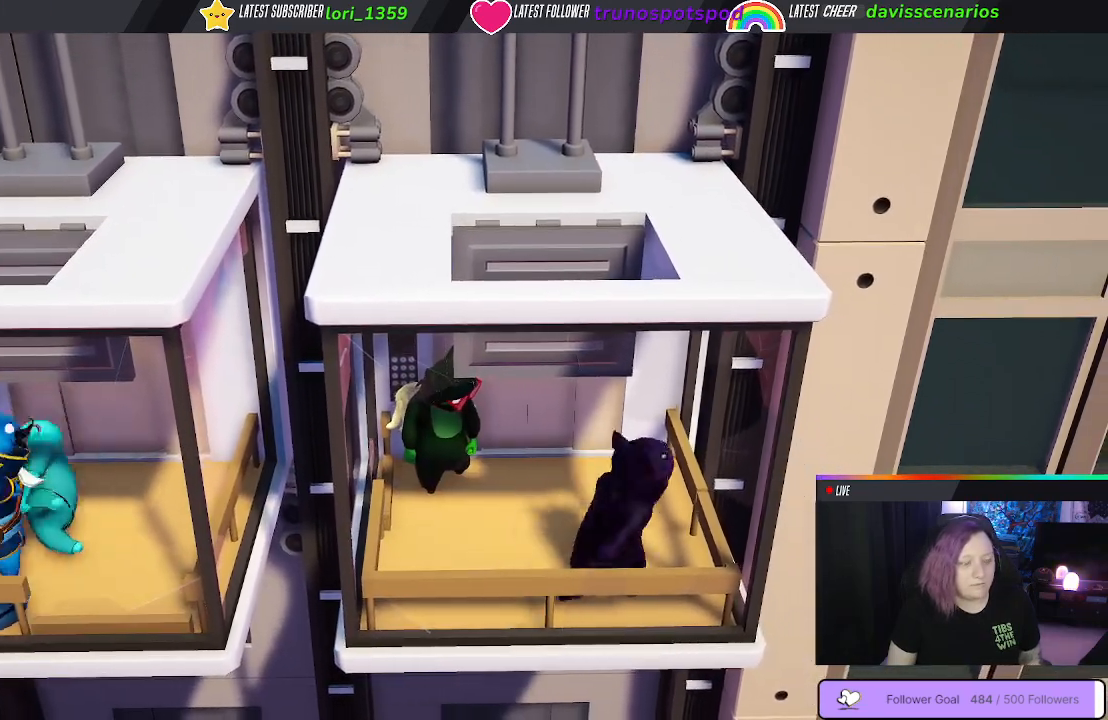
{"buttons": [], "left_stick": "left", "right_stick": "center", "events": [[433, "left_stick", "left"]]}
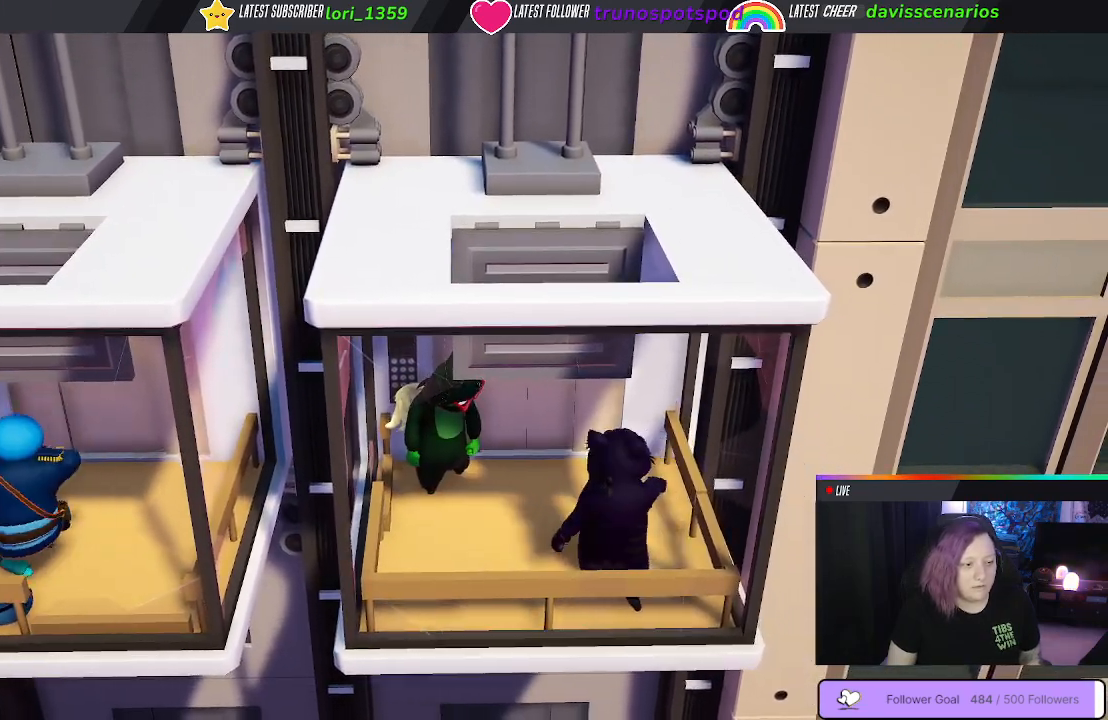
{"buttons": [], "left_stick": "center", "right_stick": "center", "events": [[50, "left_stick", "center"]]}
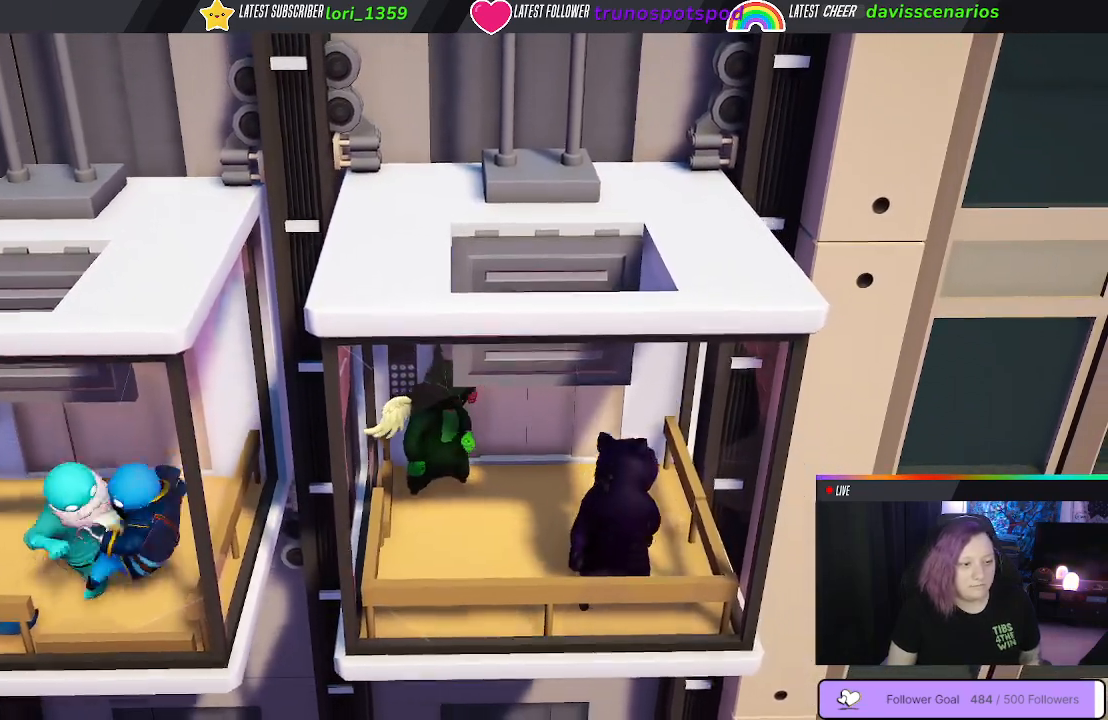
{"buttons": [], "left_stick": "center", "right_stick": "center", "events": []}
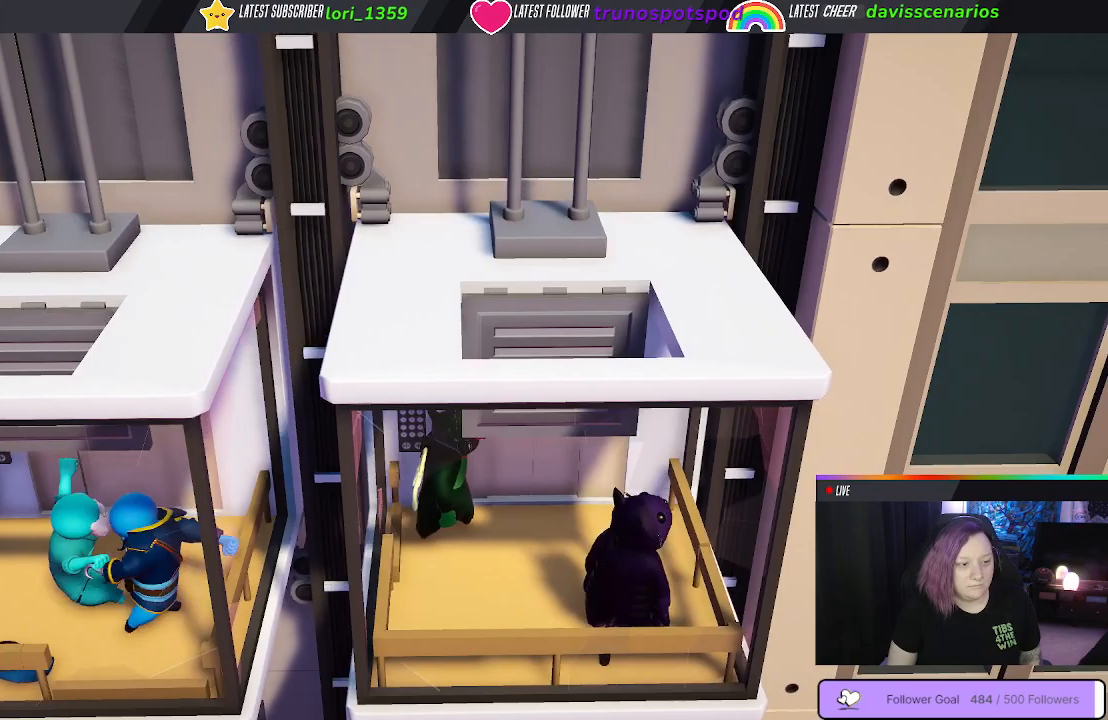
{"buttons": [], "left_stick": "center", "right_stick": "center", "events": []}
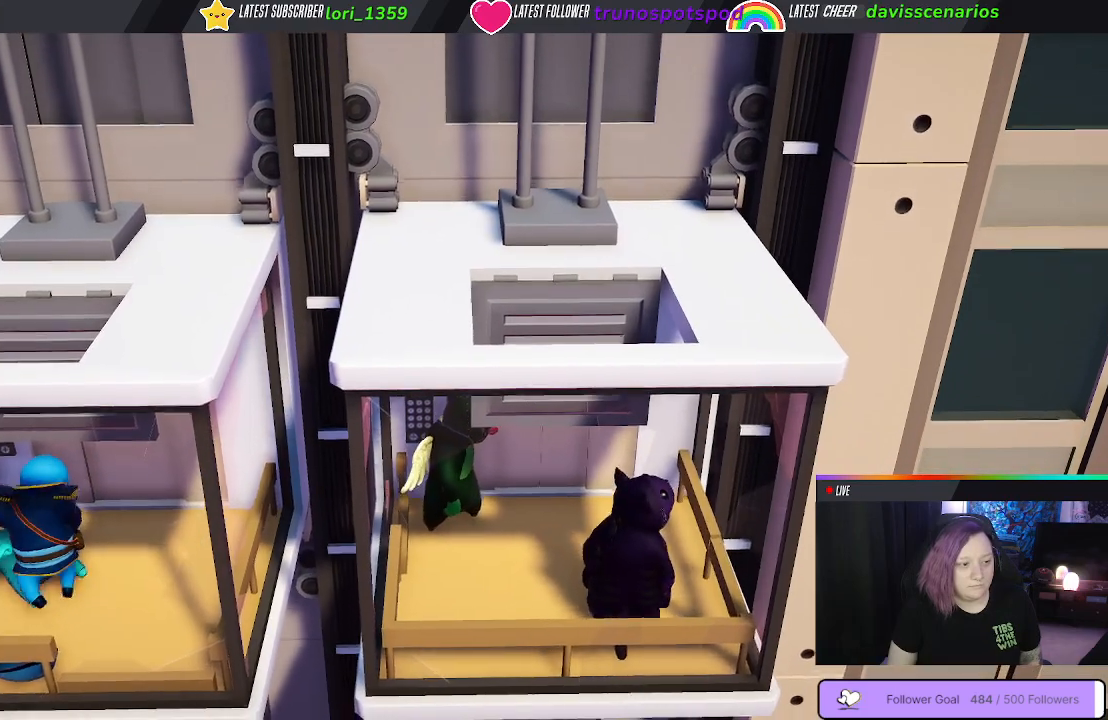
{"buttons": [], "left_stick": "center", "right_stick": "center", "events": [[267, "left_stick", "left"], [400, "left_stick", "center"]]}
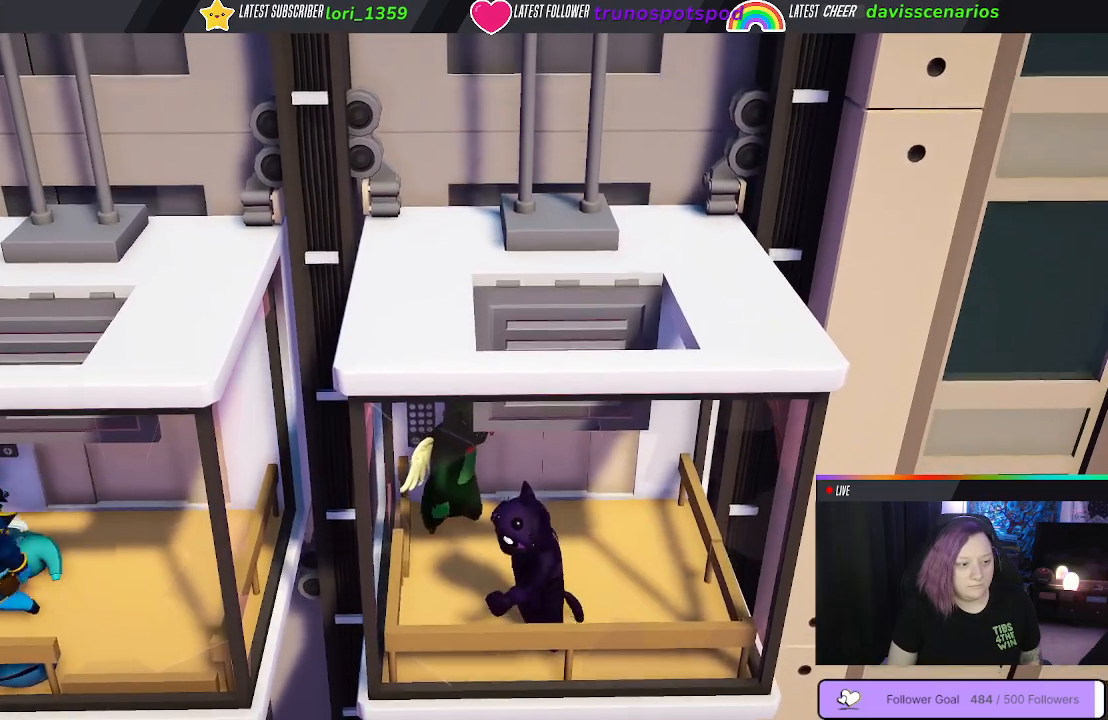
{"buttons": [], "left_stick": "center", "right_stick": "center", "events": []}
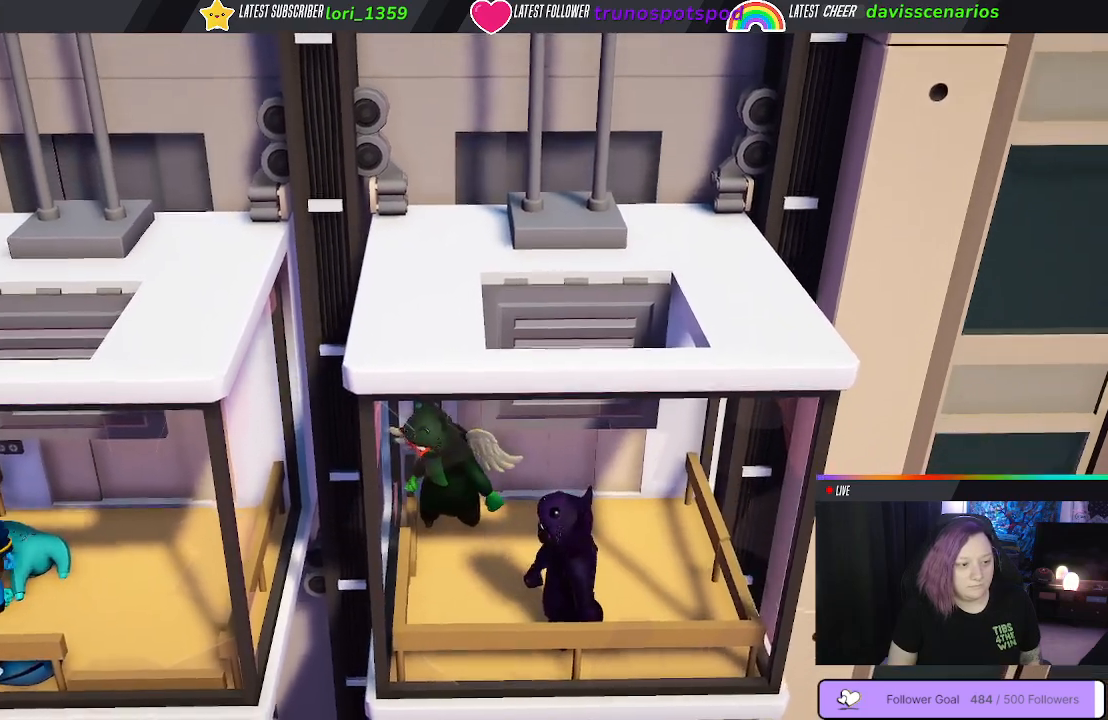
{"buttons": [], "left_stick": "left", "right_stick": "center", "events": [[467, "left_stick", "left"]]}
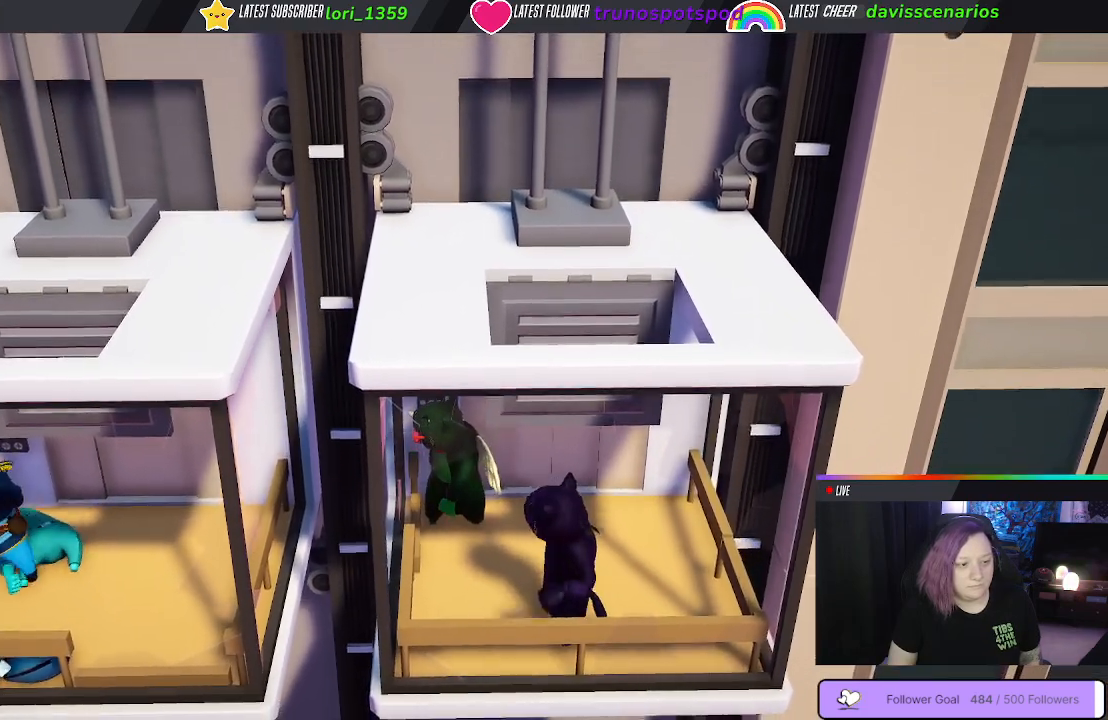
{"buttons": [], "left_stick": "center", "right_stick": "center", "events": [[83, "left_stick", "center"]]}